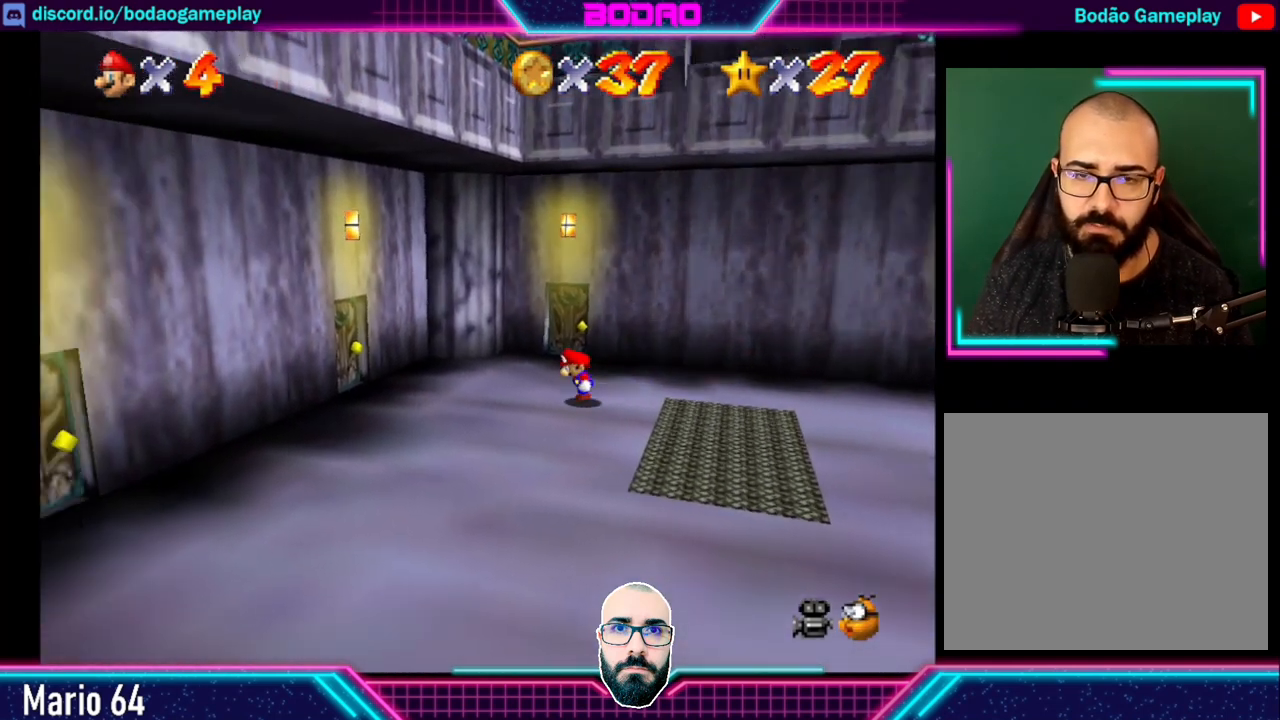
Gameplay with a controller (Xbox layout); each line is a JSON object with the inputs held at the frame after it. "events" lists button and stick changes between this image and that frame as [ms after this image, input, new state], when the widget could be followed in between. Not read: L3 R3 right_stick.
{"buttons": [], "left_stick": "up-left", "events": [[400, "left_stick", "up-left"]]}
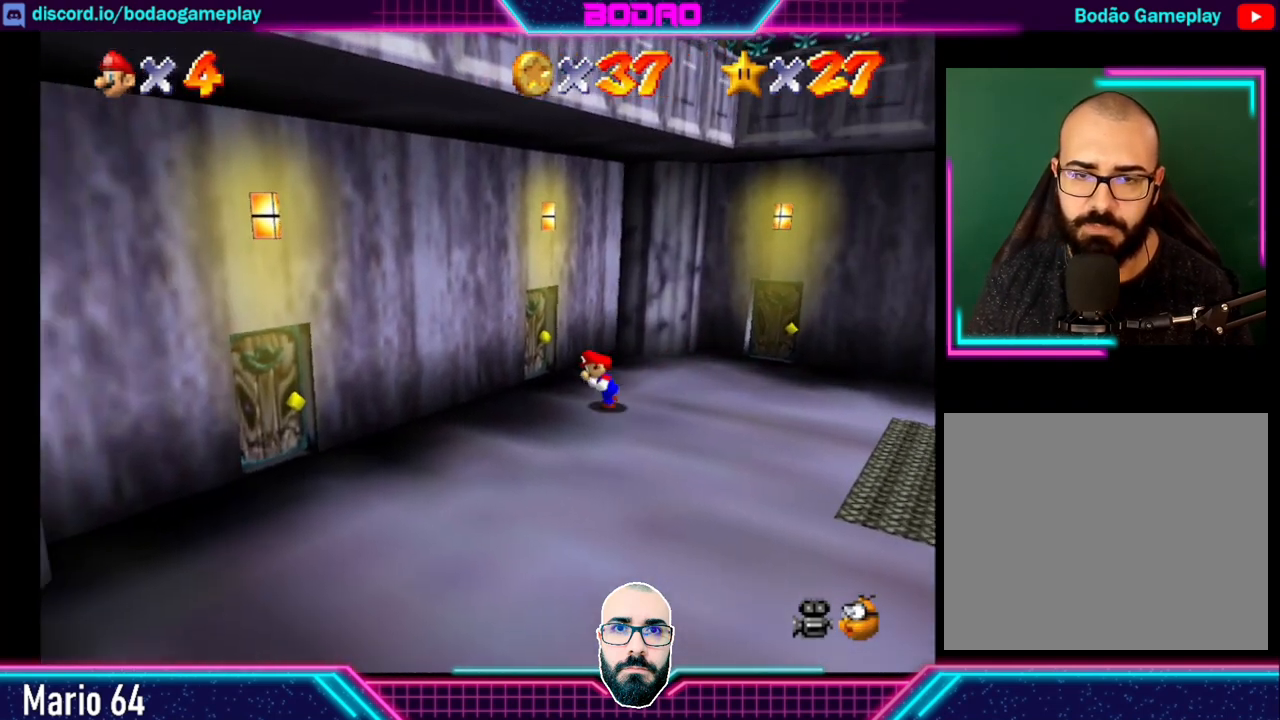
{"buttons": [], "left_stick": "up-left", "events": []}
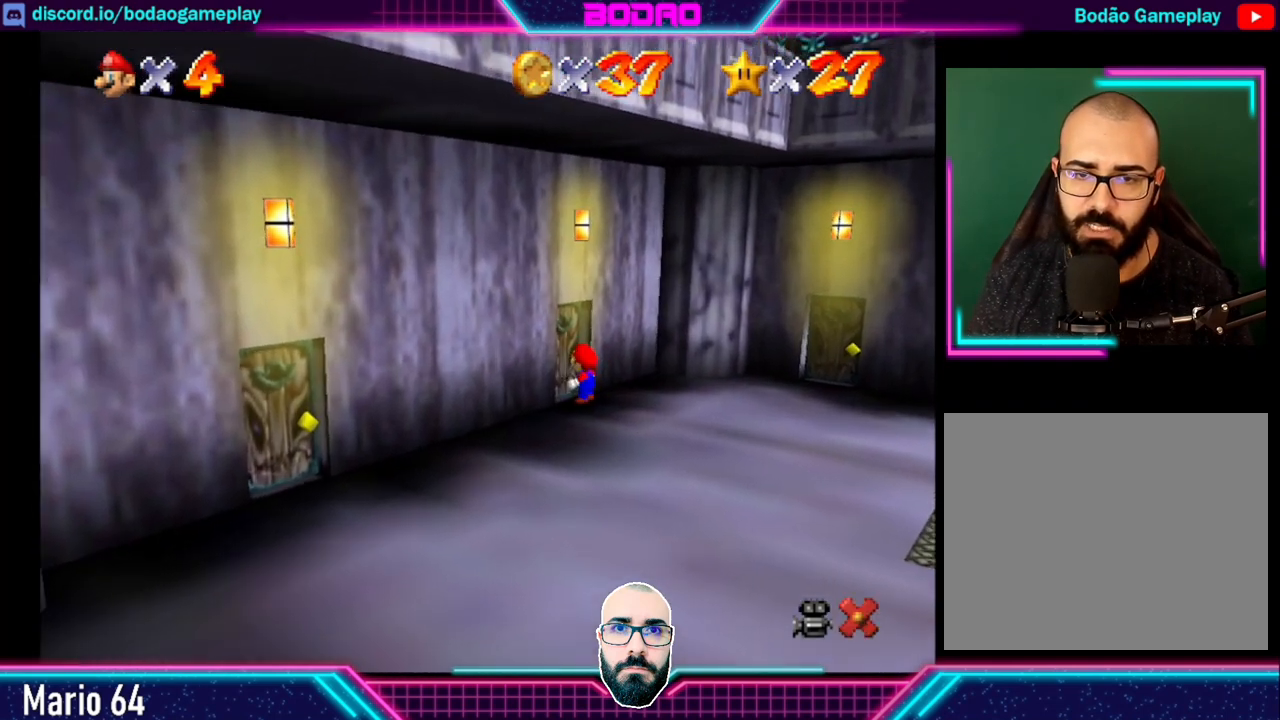
{"buttons": [], "left_stick": "center", "events": [[360, "left_stick", "center"]]}
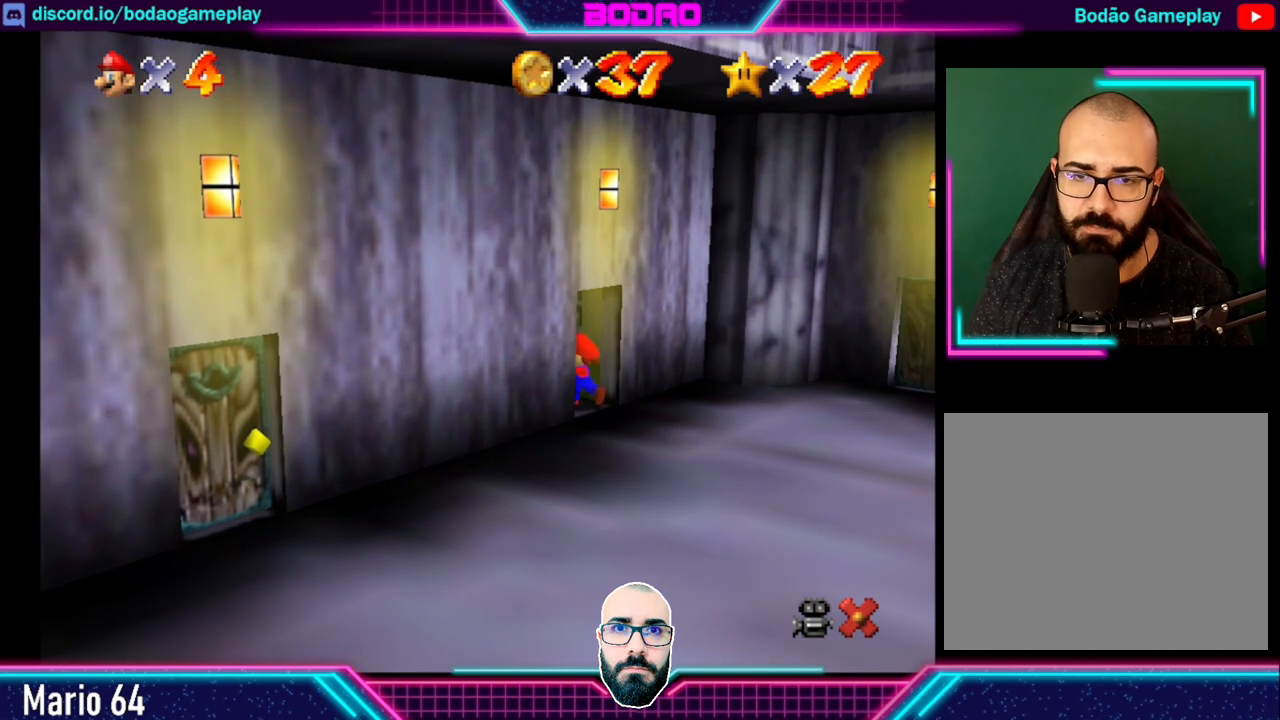
{"buttons": [], "left_stick": "center", "events": []}
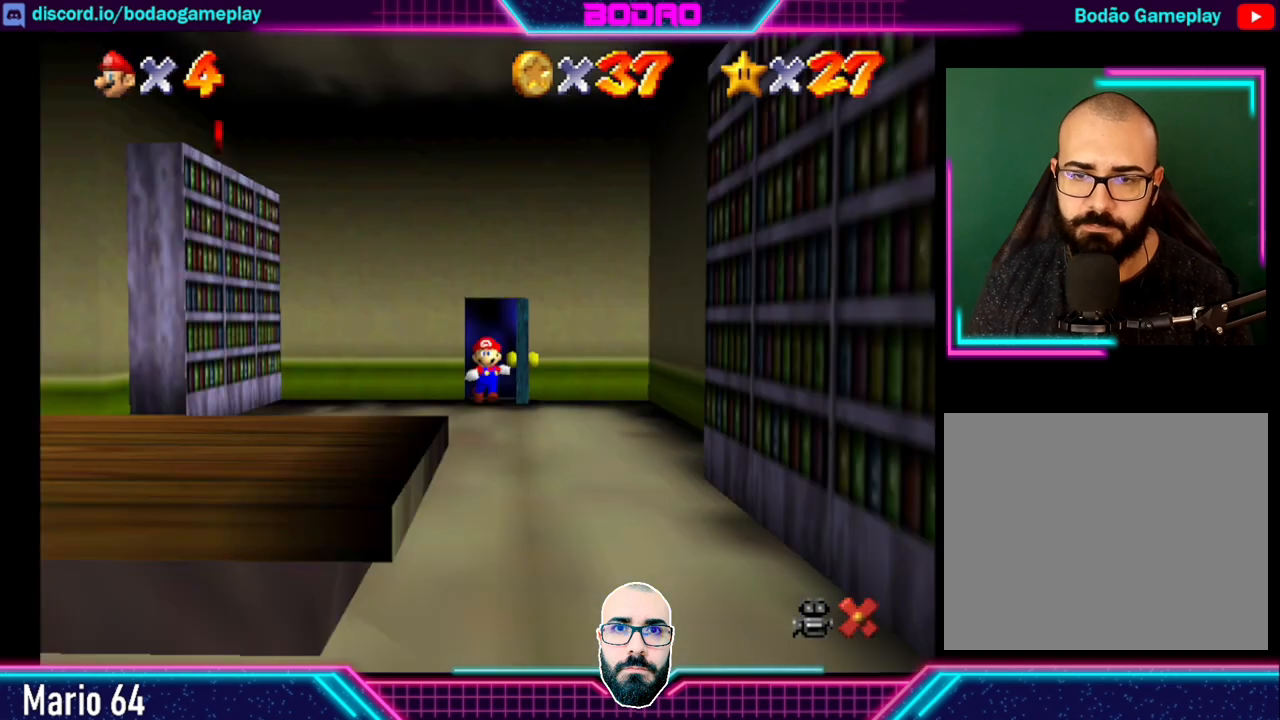
{"buttons": [], "left_stick": "center", "events": []}
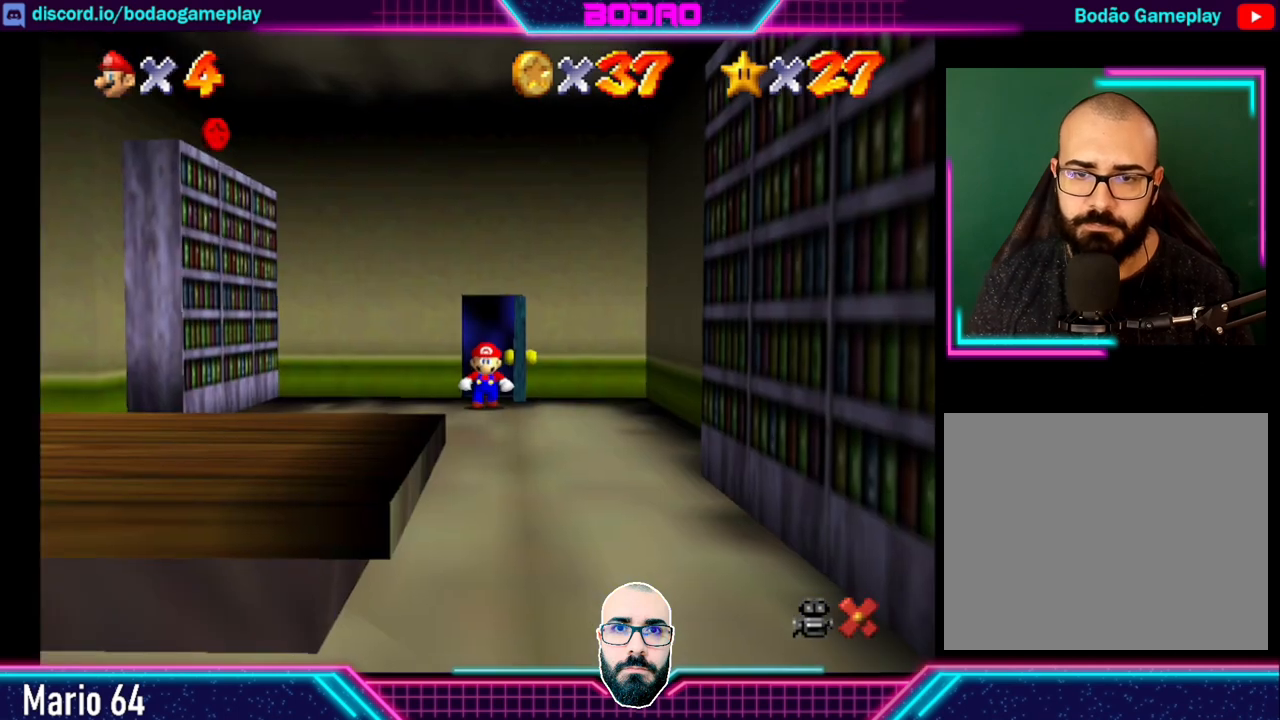
{"buttons": [], "left_stick": "down", "events": [[200, "left_stick", "down"]]}
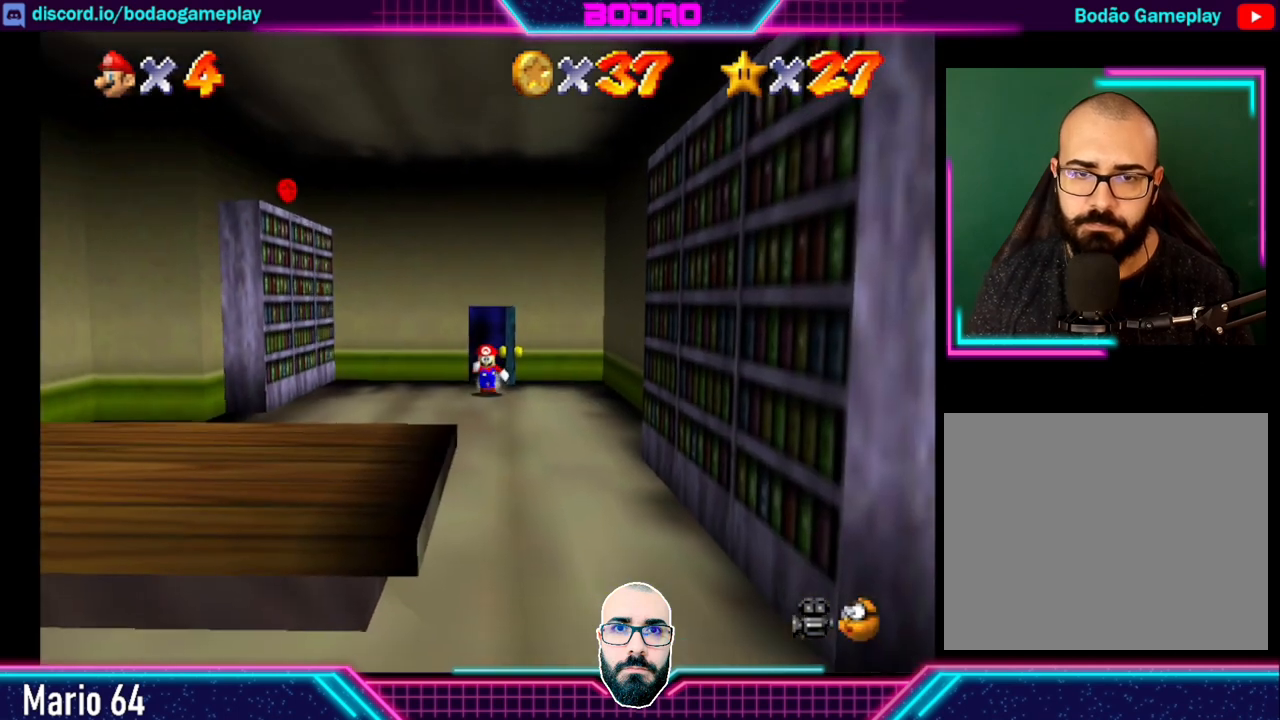
{"buttons": [], "left_stick": "down", "events": []}
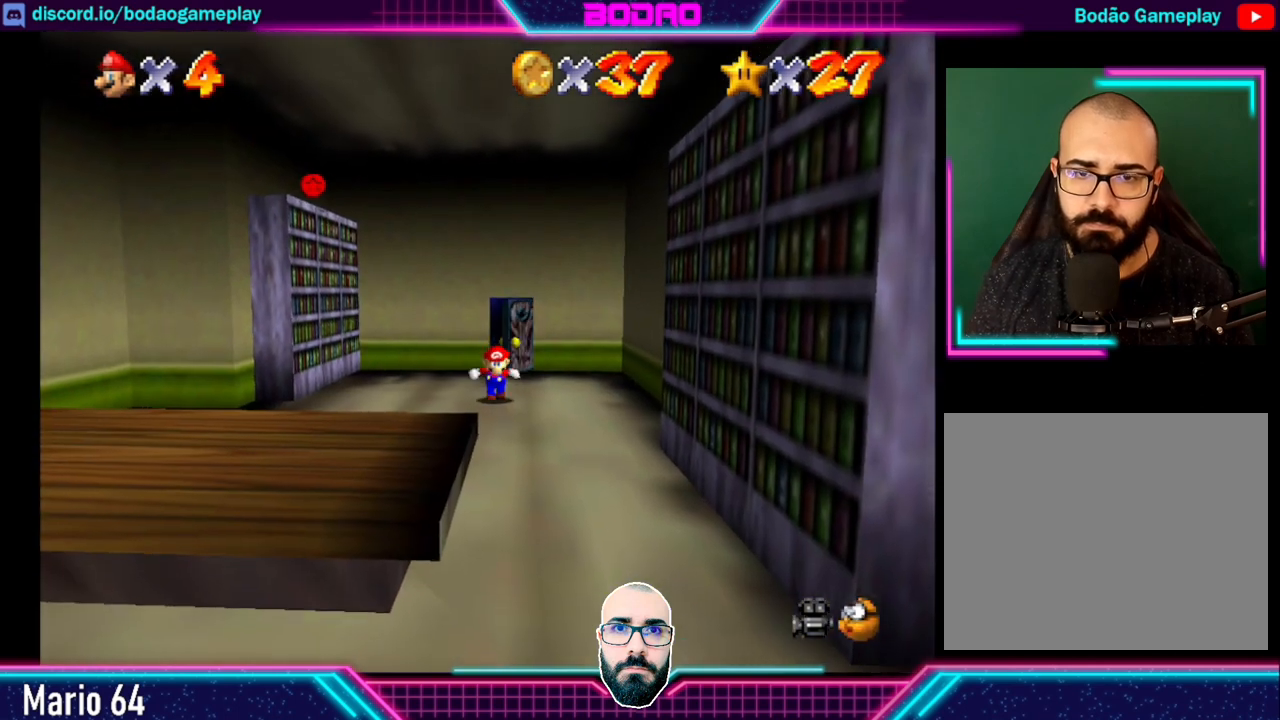
{"buttons": [], "left_stick": "down", "events": [[80, "left_stick", "down-right"], [200, "left_stick", "down"]]}
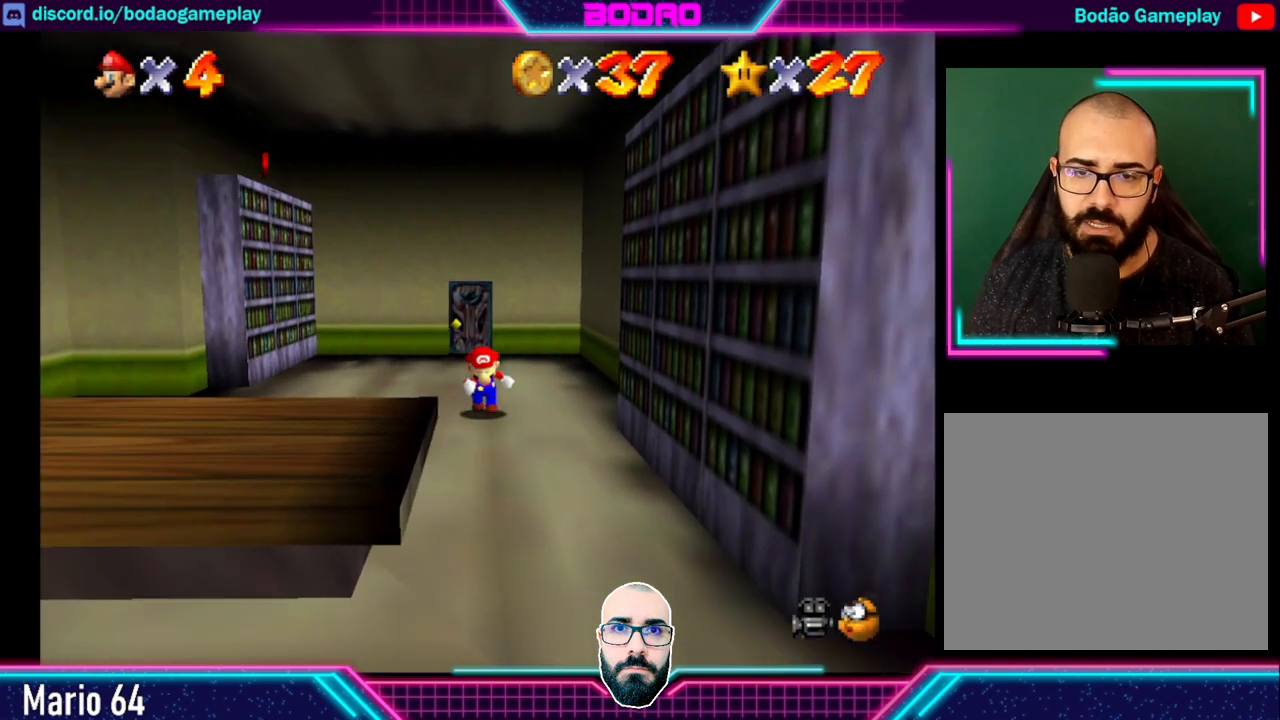
{"buttons": [], "left_stick": "down", "events": []}
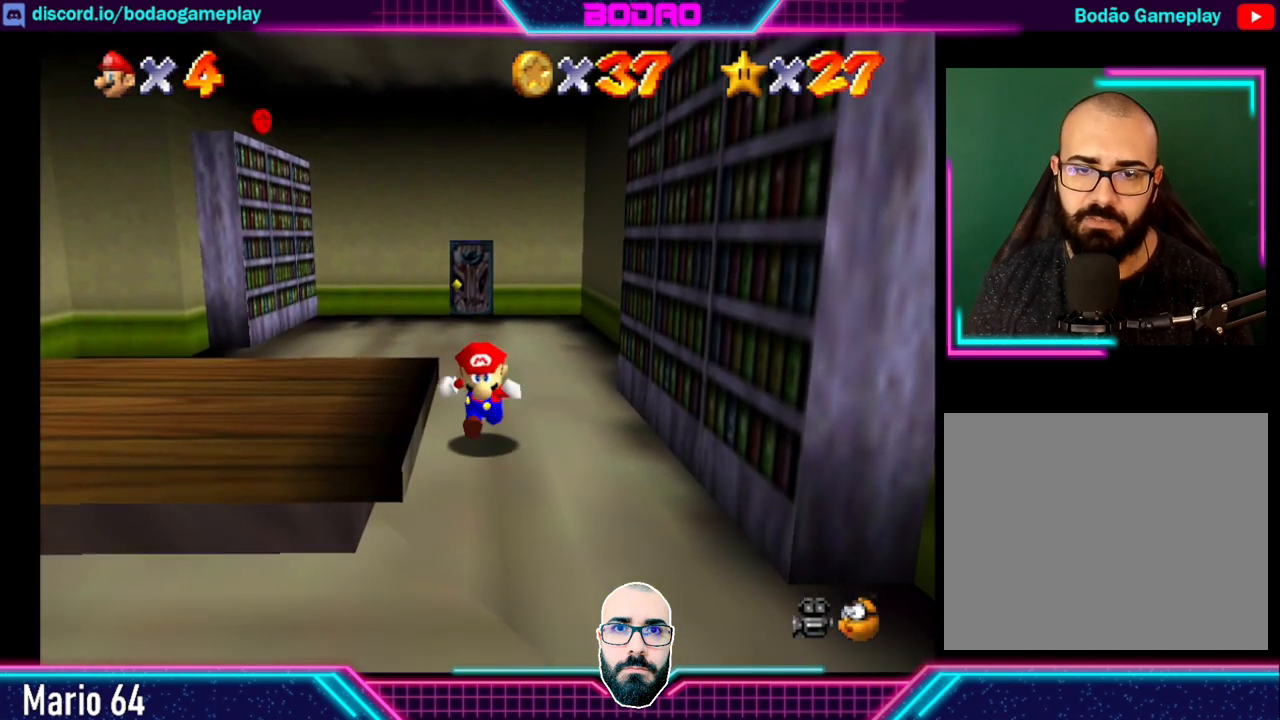
{"buttons": [], "left_stick": "left", "events": [[120, "left_stick", "down-left"], [280, "left_stick", "left"]]}
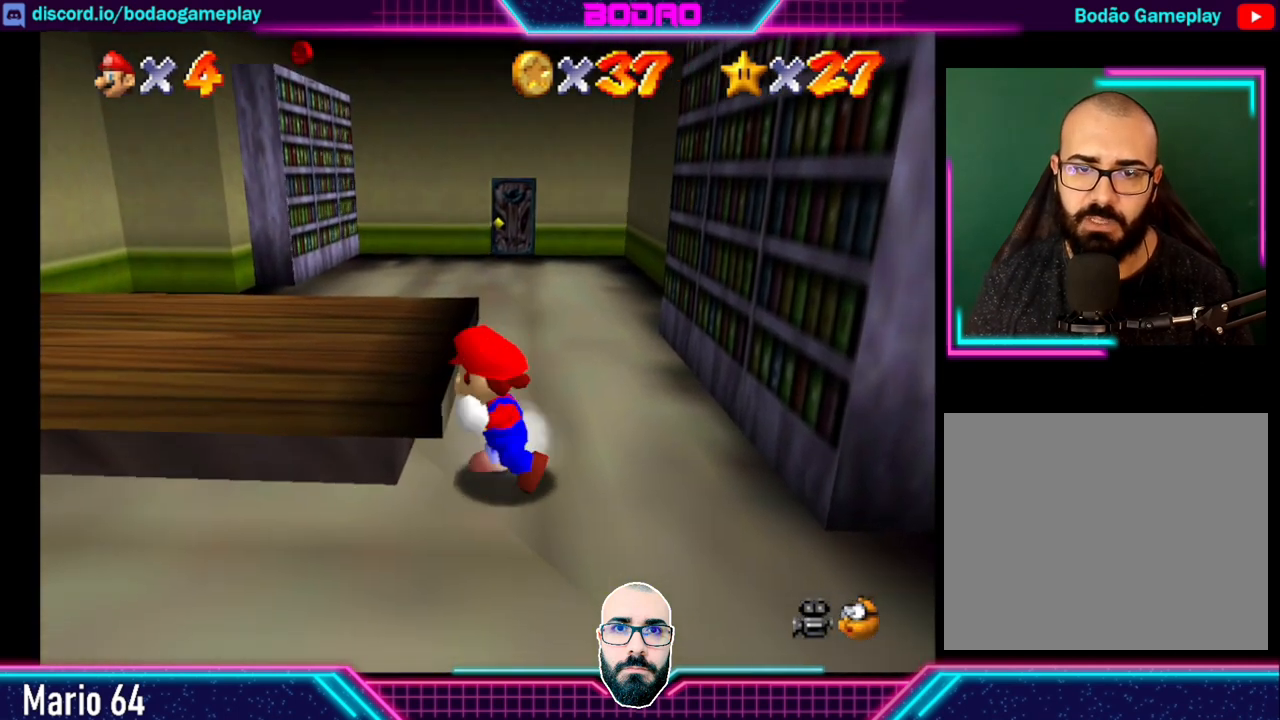
{"buttons": [], "left_stick": "down-left", "events": [[40, "left_stick", "center"], [160, "left_stick", "down"], [400, "left_stick", "down-left"]]}
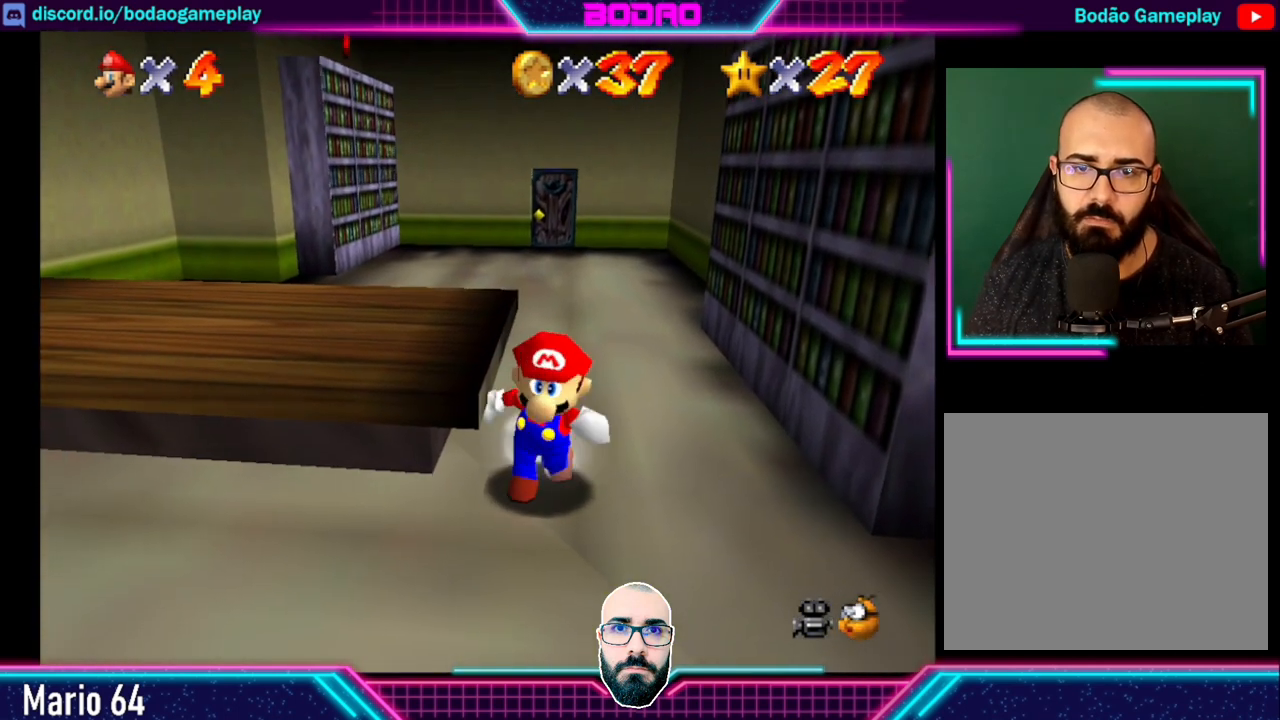
{"buttons": [], "left_stick": "left", "events": [[320, "left_stick", "left"]]}
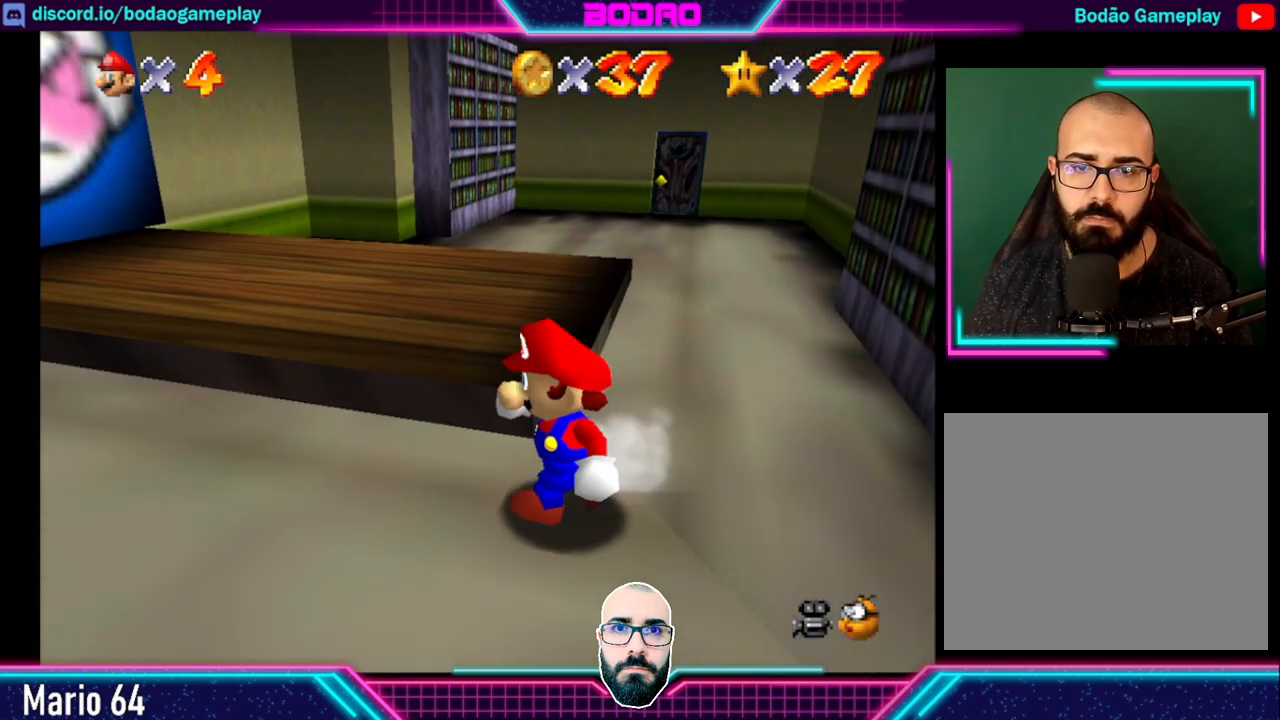
{"buttons": [], "left_stick": "center", "events": [[40, "left_stick", "down-left"], [240, "left_stick", "up-left"], [480, "left_stick", "center"]]}
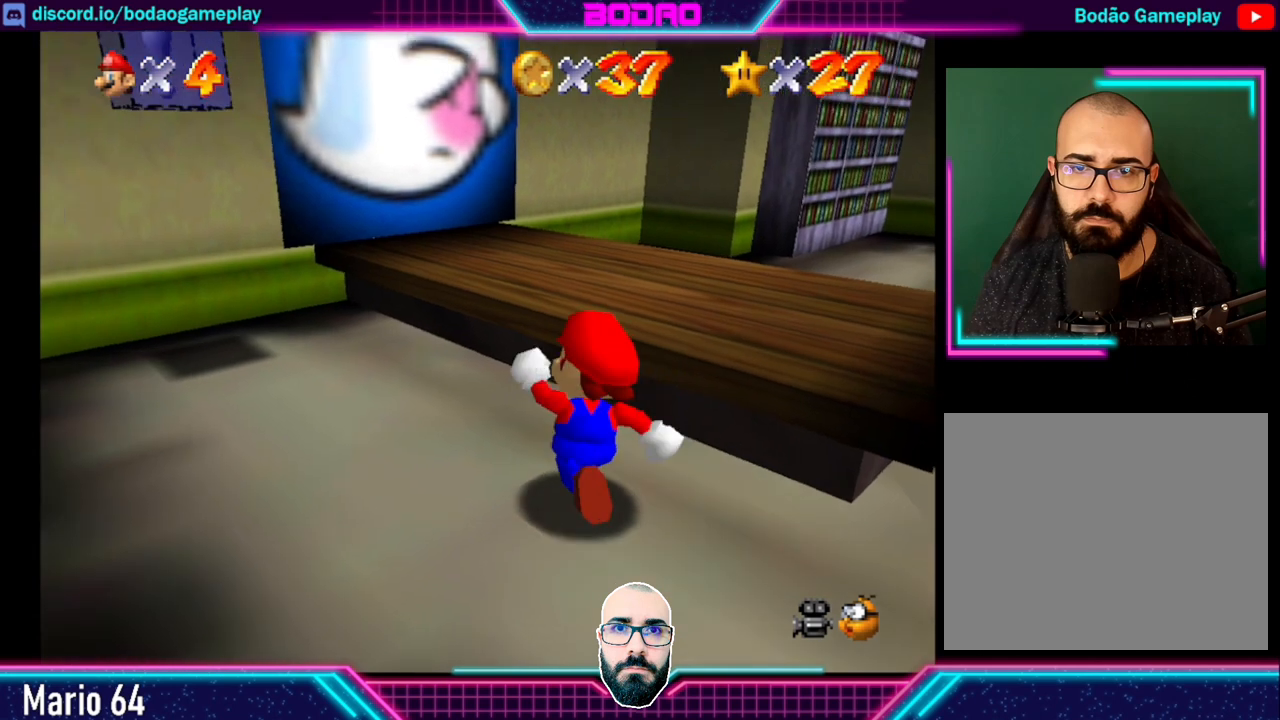
{"buttons": [], "left_stick": "center", "events": []}
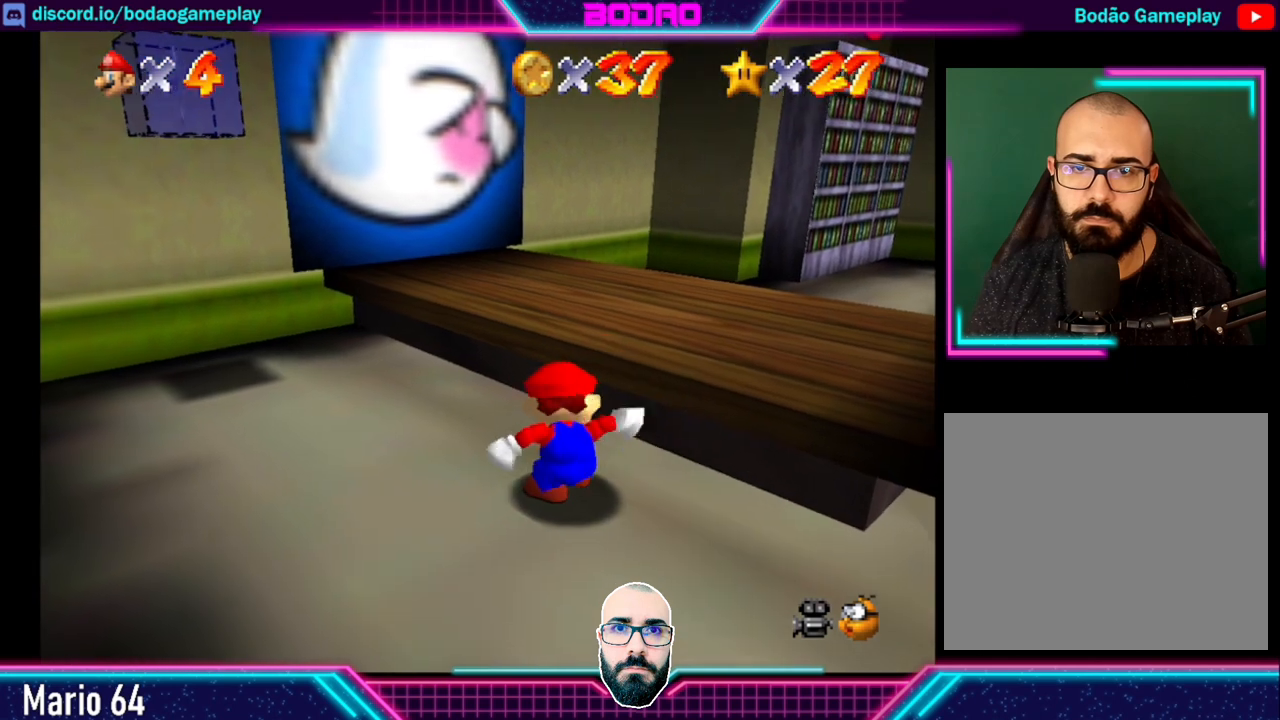
{"buttons": [], "left_stick": "center", "events": [[40, "left_stick", "right"], [160, "left_stick", "up-right"], [200, "A", "down"], [360, "A", "up"], [400, "left_stick", "up"], [520, "left_stick", "center"]]}
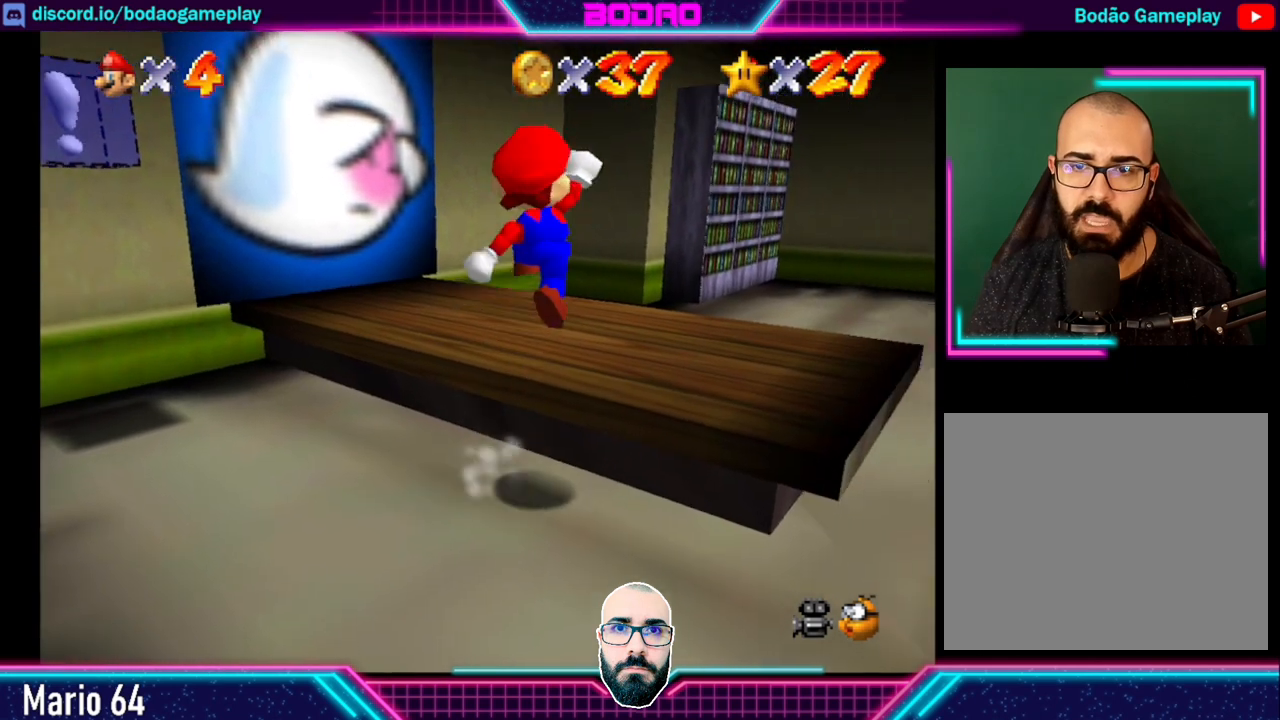
{"buttons": [], "left_stick": "center", "events": []}
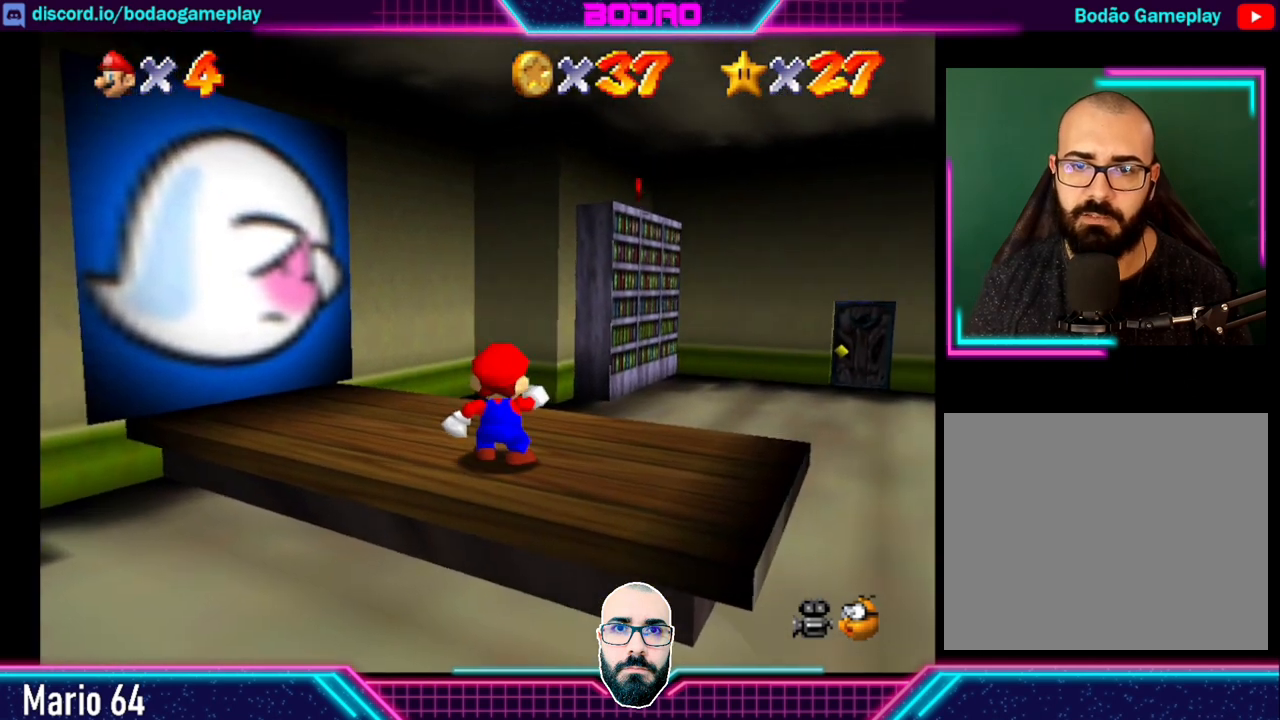
{"buttons": [], "left_stick": "up-left", "events": [[280, "left_stick", "up-left"]]}
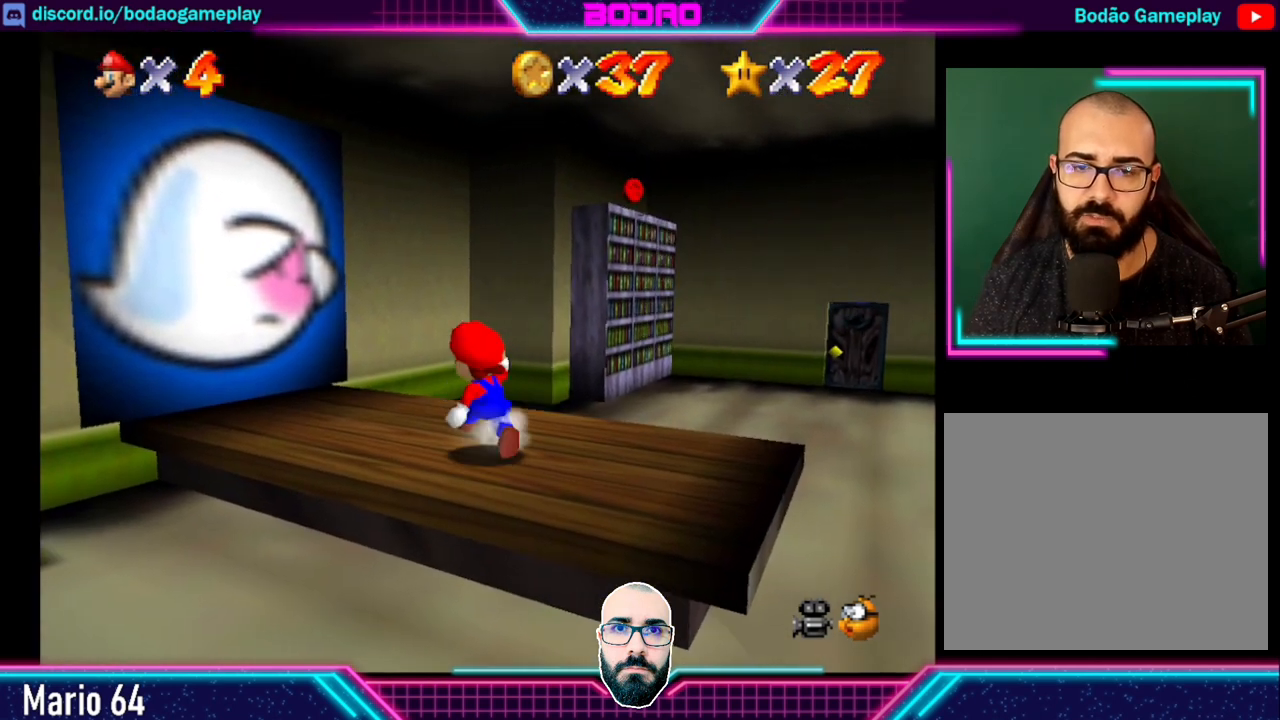
{"buttons": [], "left_stick": "down-right", "events": [[40, "left_stick", "center"], [280, "left_stick", "down-right"]]}
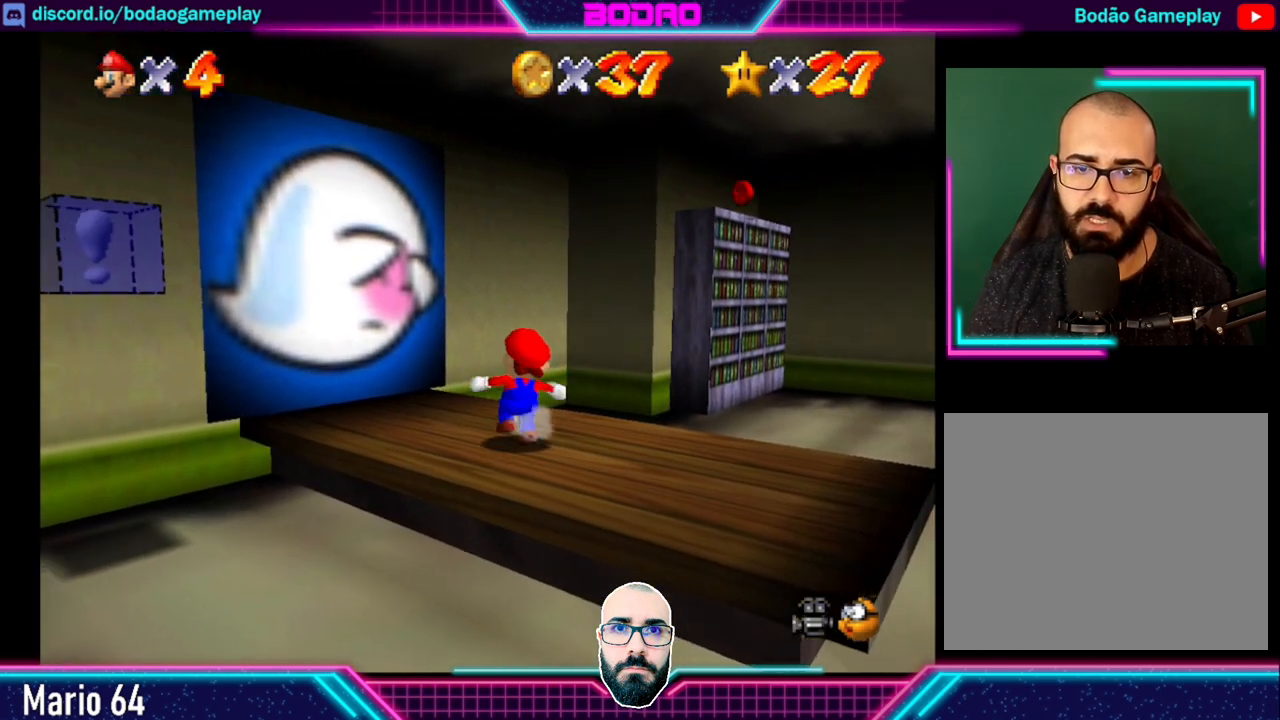
{"buttons": [], "left_stick": "down", "events": [[40, "left_stick", "center"], [360, "left_stick", "down"]]}
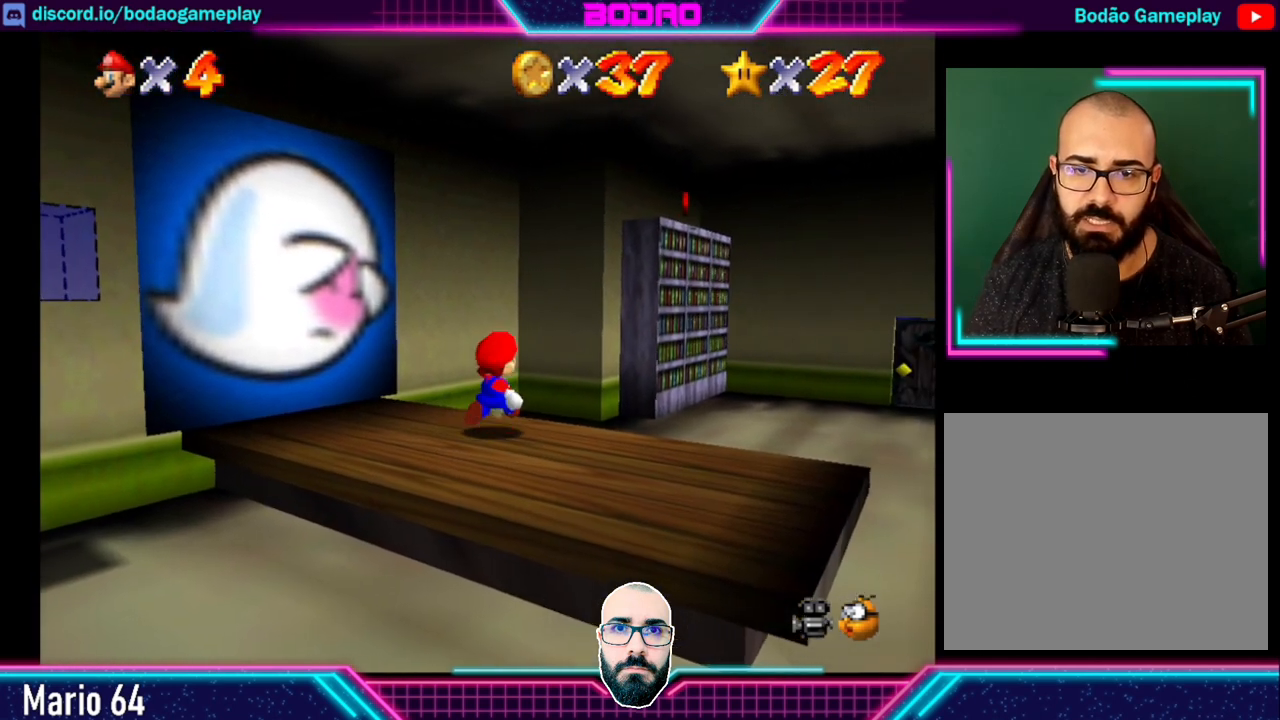
{"buttons": [], "left_stick": "center", "events": [[120, "left_stick", "center"]]}
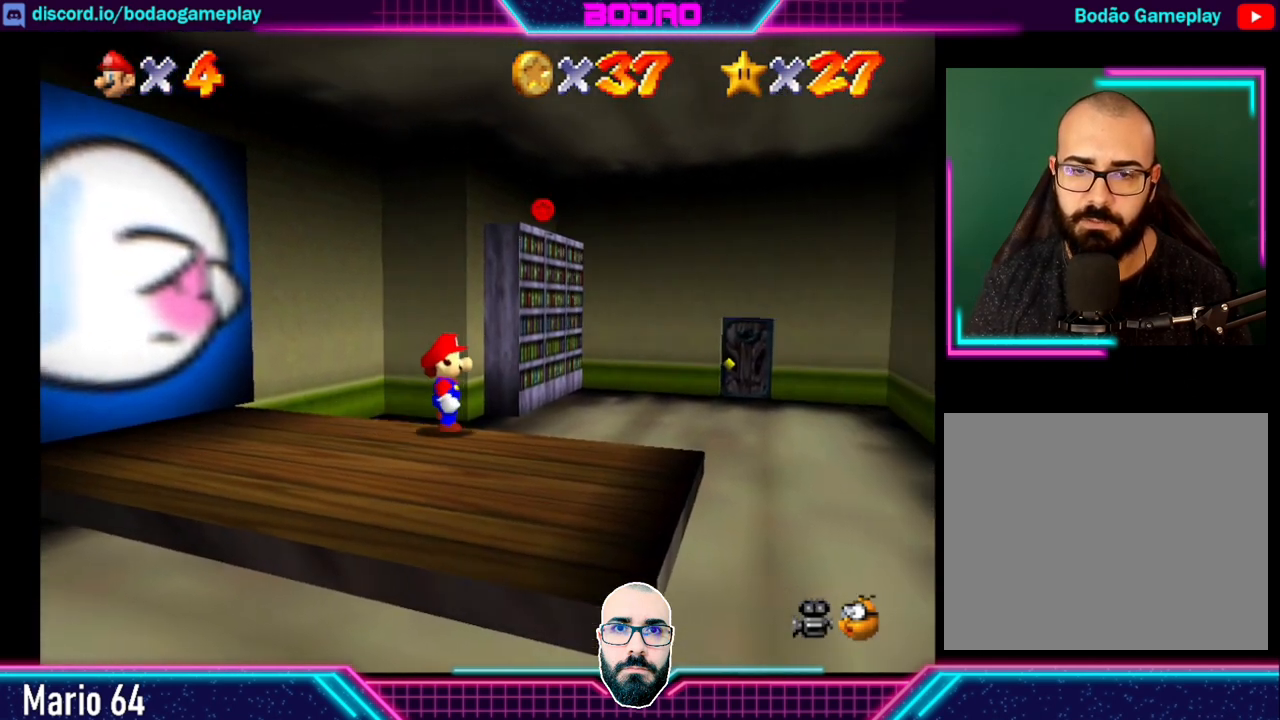
{"buttons": [], "left_stick": "center", "events": []}
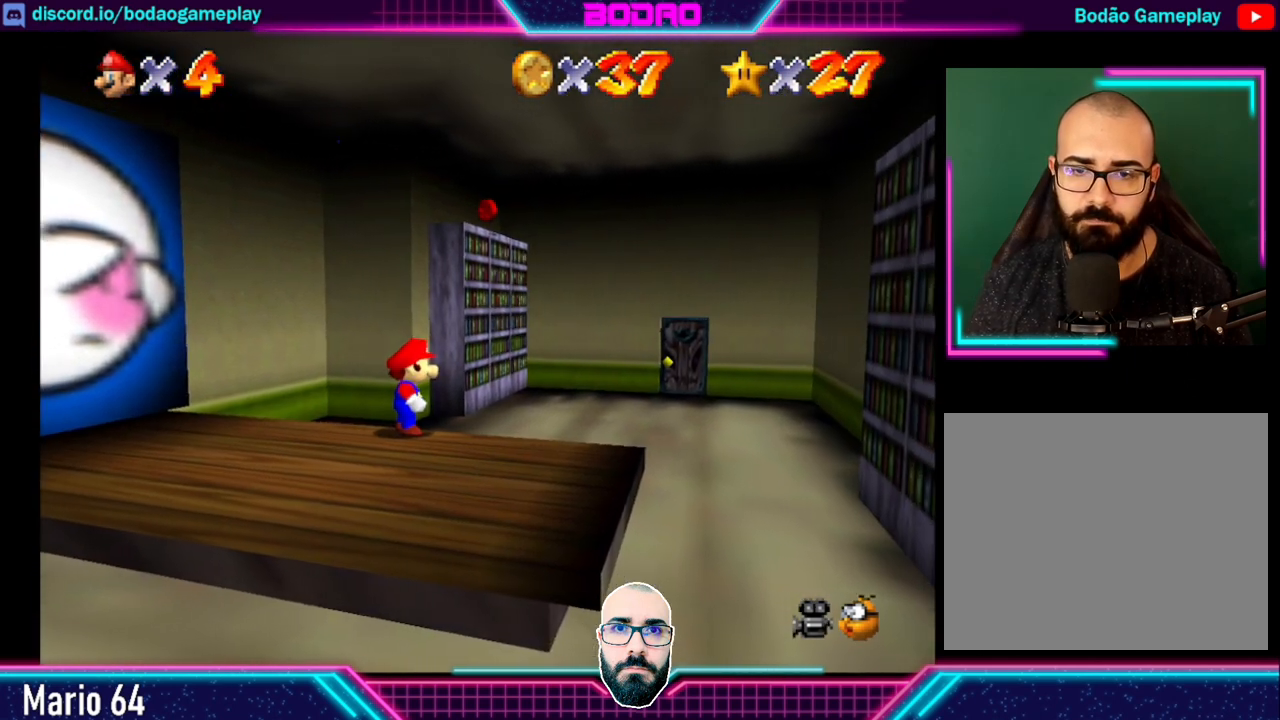
{"buttons": [], "left_stick": "center", "events": []}
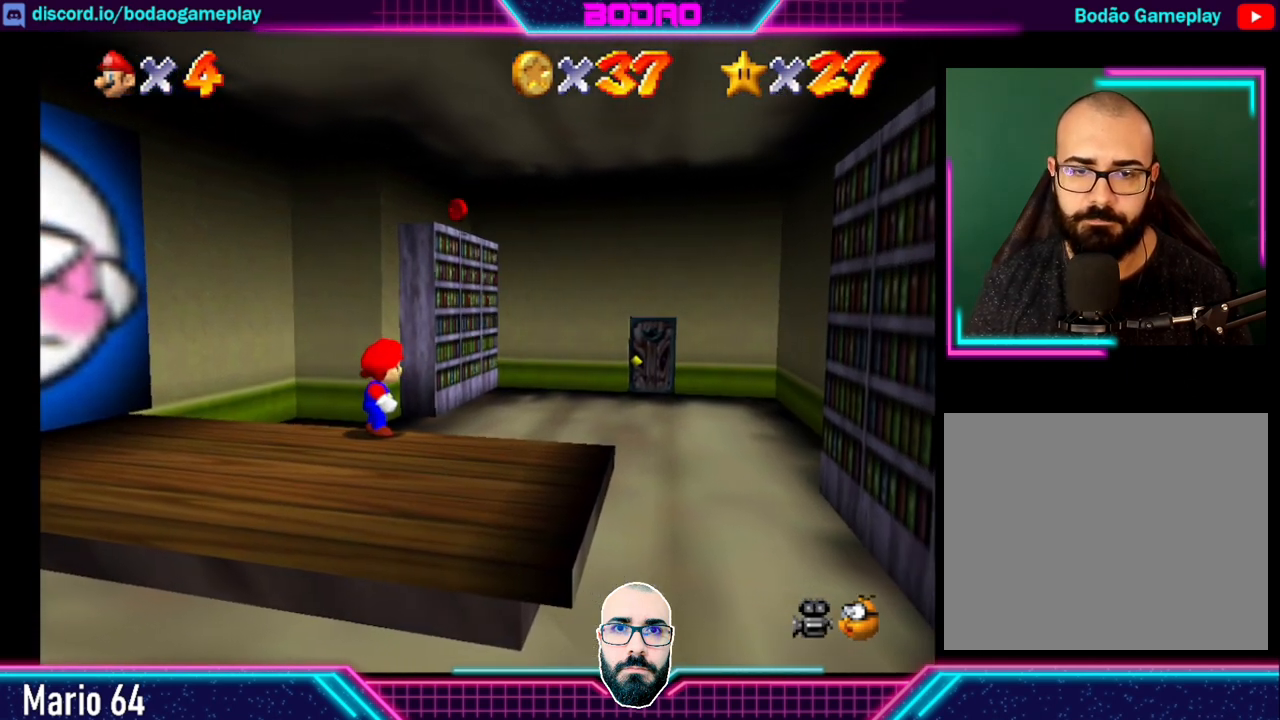
{"buttons": [], "left_stick": "down", "events": [[400, "left_stick", "down"]]}
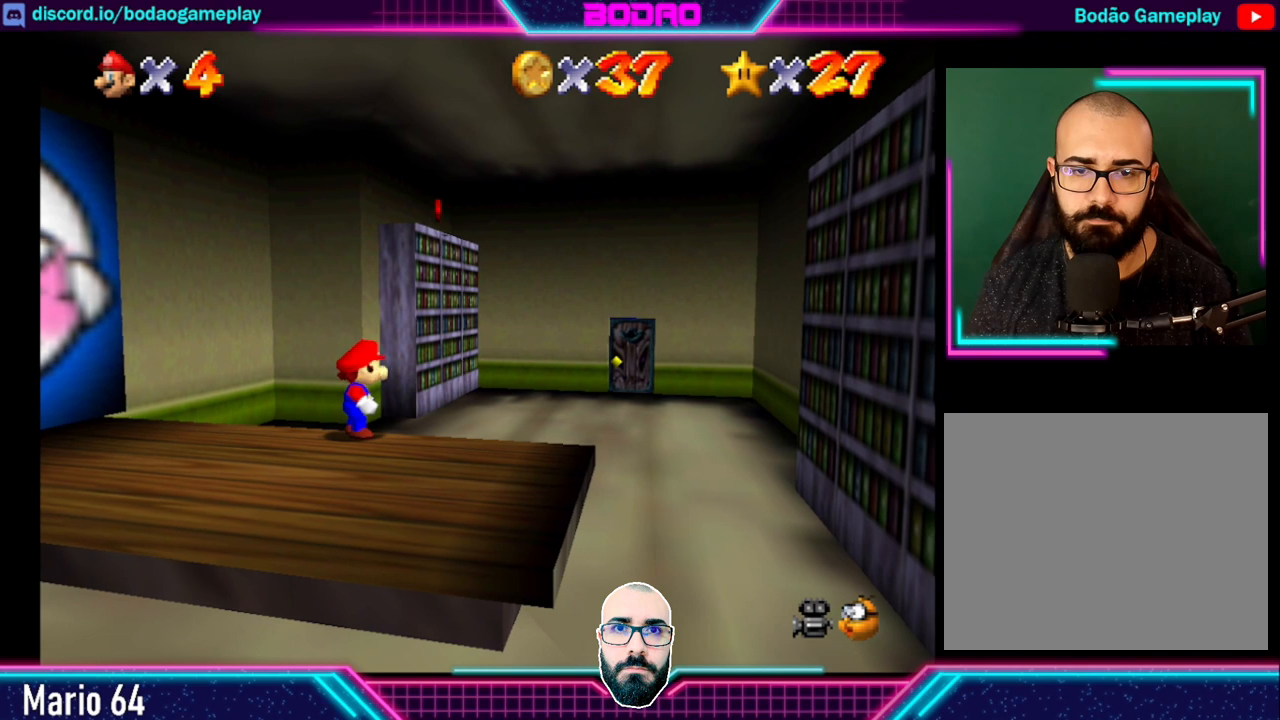
{"buttons": [], "left_stick": "right", "events": [[80, "left_stick", "center"], [480, "left_stick", "right"]]}
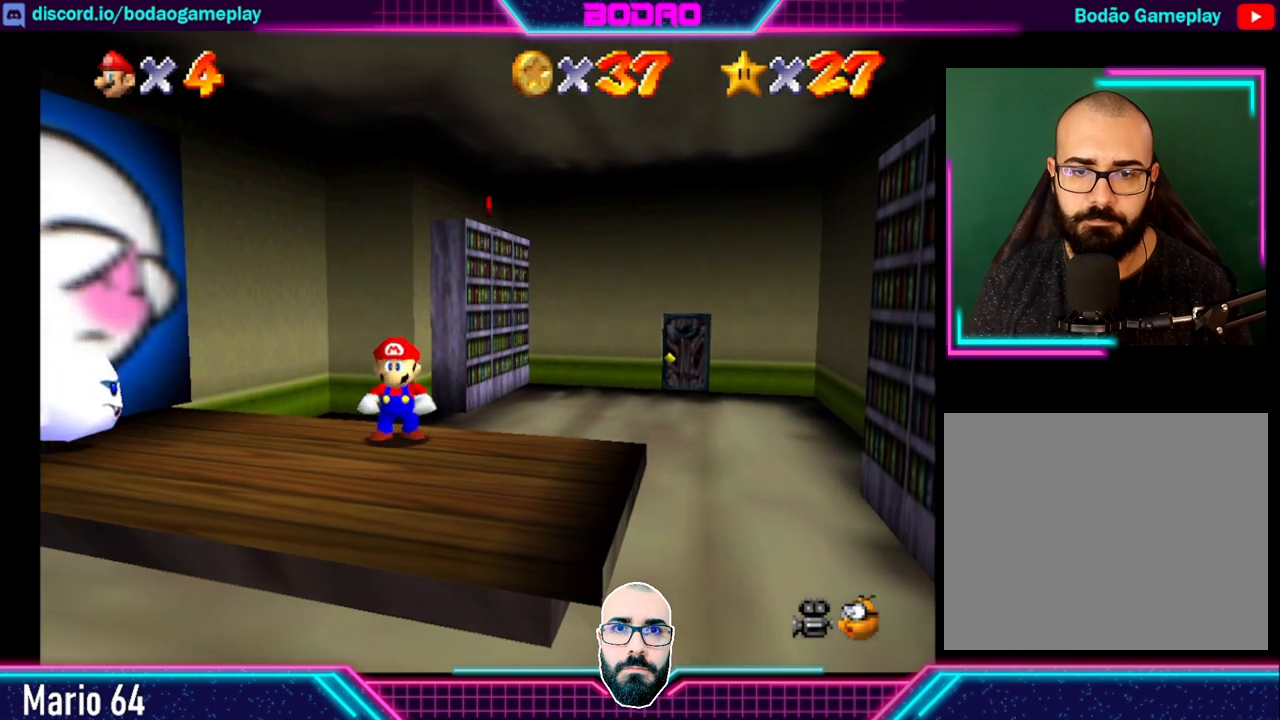
{"buttons": [], "left_stick": "center", "events": [[160, "left_stick", "center"]]}
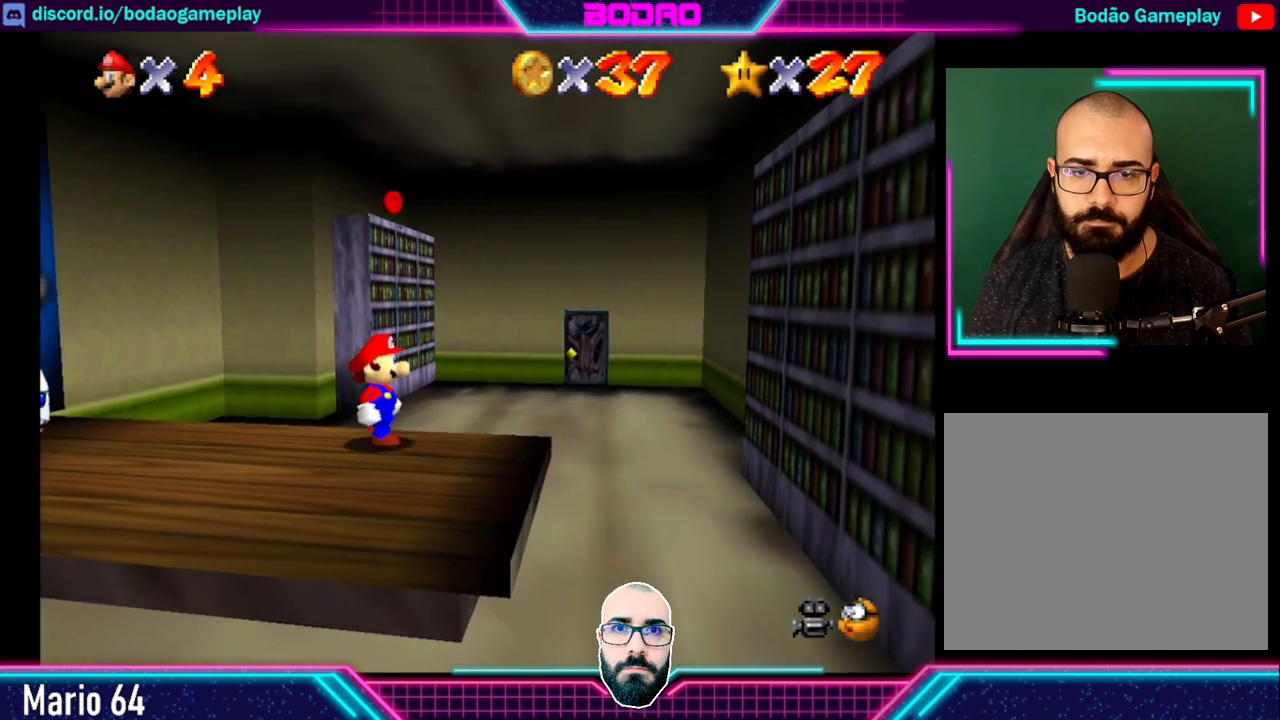
{"buttons": [], "left_stick": "center", "events": [[200, "left_stick", "down"], [400, "left_stick", "center"]]}
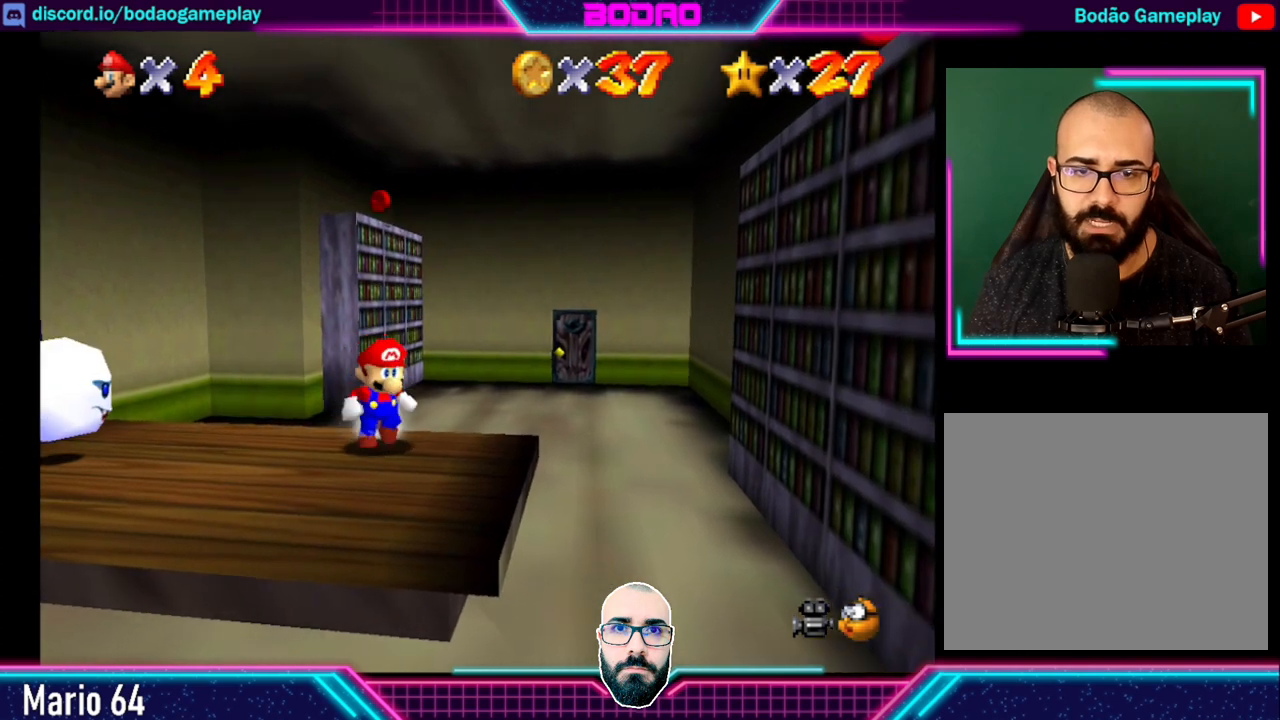
{"buttons": [], "left_stick": "center", "events": []}
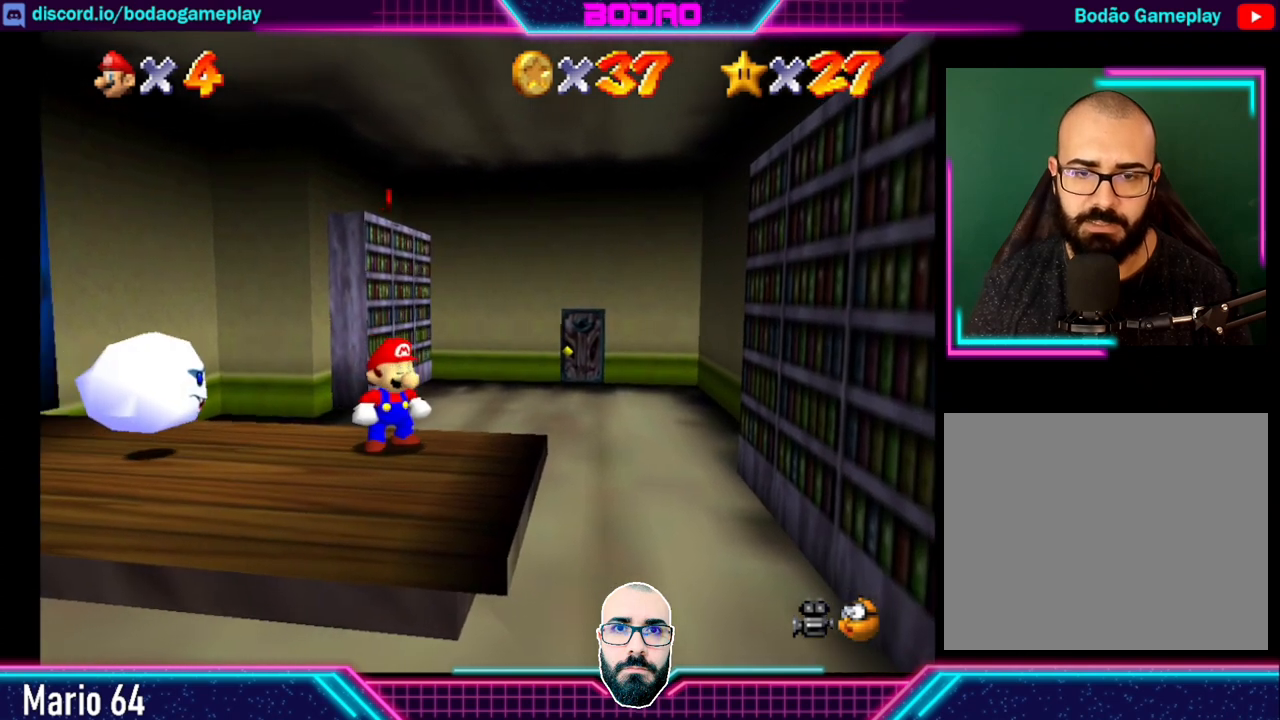
{"buttons": ["A"], "left_stick": "center", "events": [[440, "A", "down"]]}
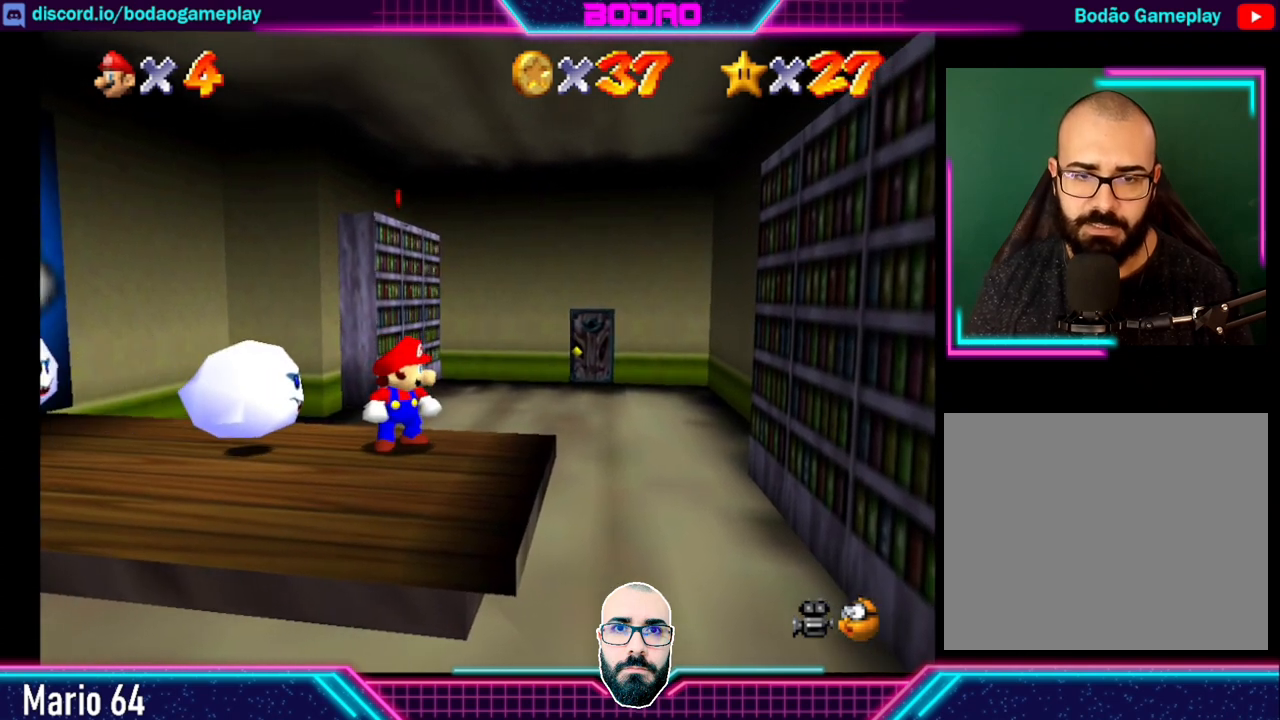
{"buttons": ["A", "L2"], "left_stick": "center", "events": [[400, "L2", "down"]]}
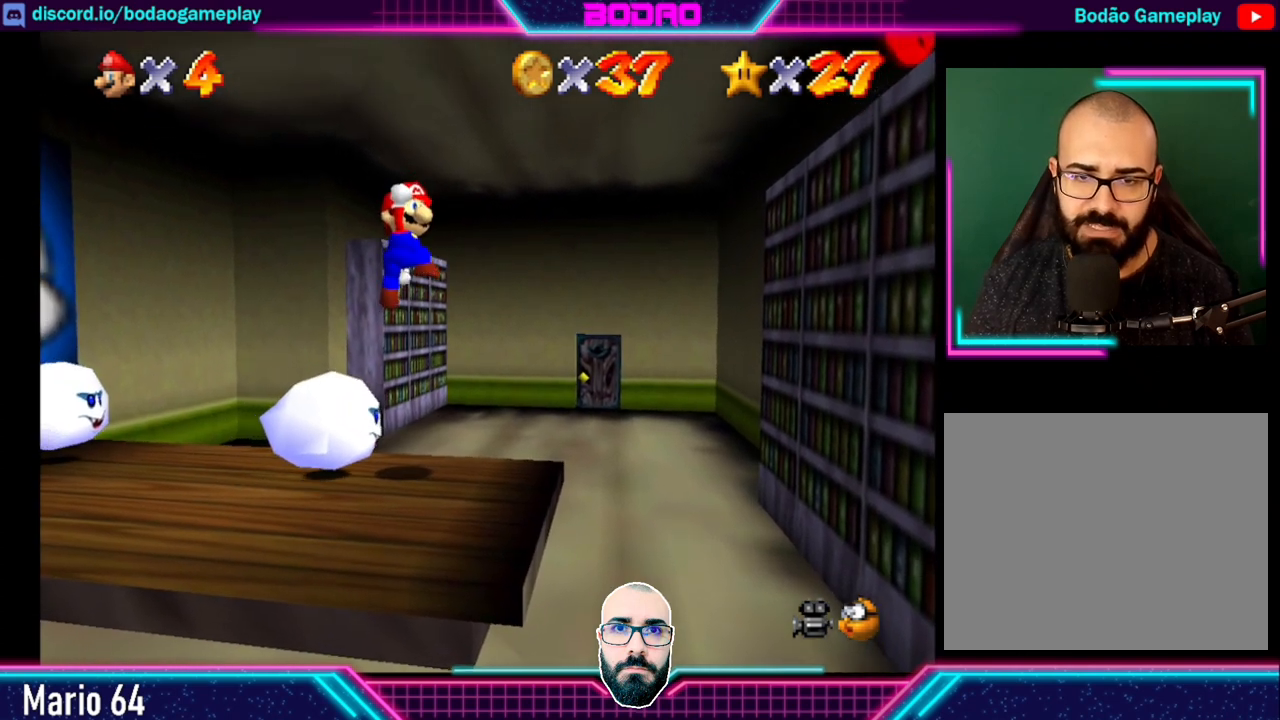
{"buttons": ["L2"], "left_stick": "center", "events": [[200, "A", "up"]]}